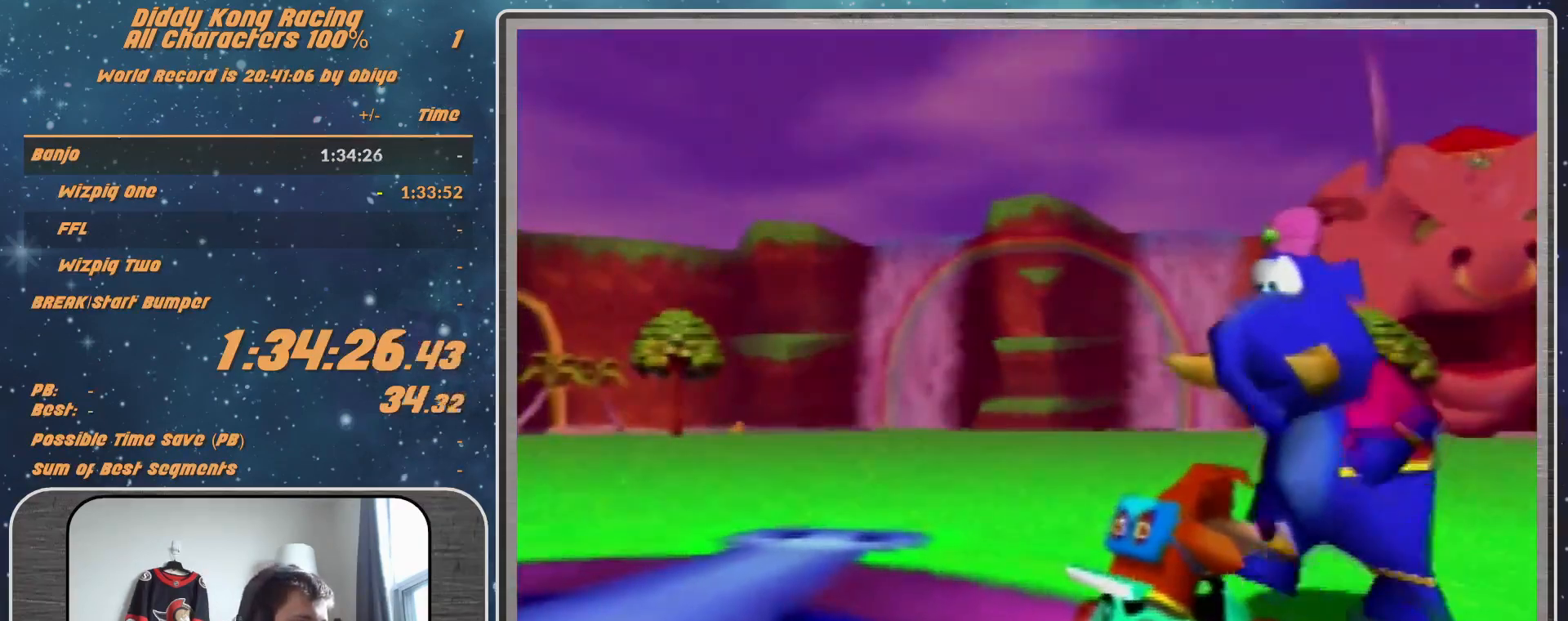
Gameplay with a controller (Nintendo layout); each line is a JSON object with the inputs held at the frame after it. "events" lists button and stick changes between this image and that frame as [ms after this image, input, new state], when the widget could be followed in between. Not read: L1 L3 R3.
{"buttons": [], "left_stick": "down", "events": [[67, "A", "up"], [167, "left_stick", "down"]]}
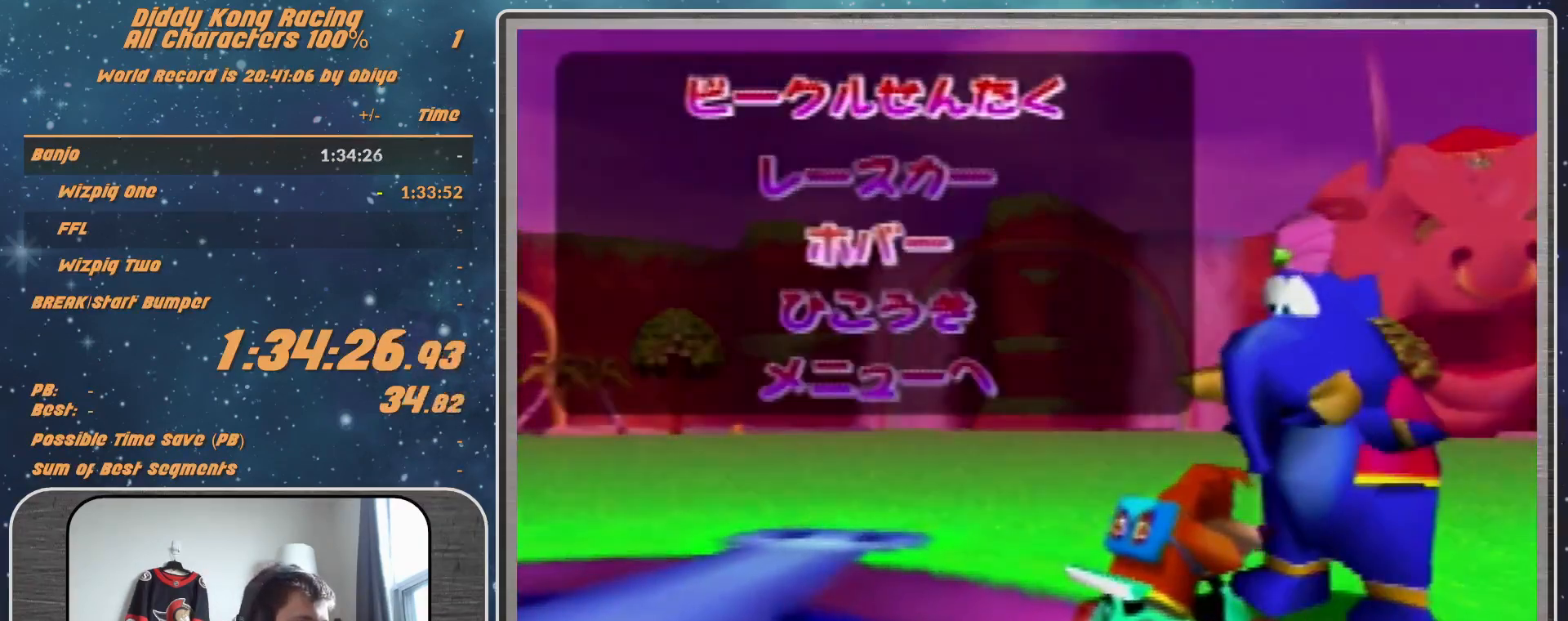
{"buttons": [], "left_stick": "center", "events": [[100, "left_stick", "center"]]}
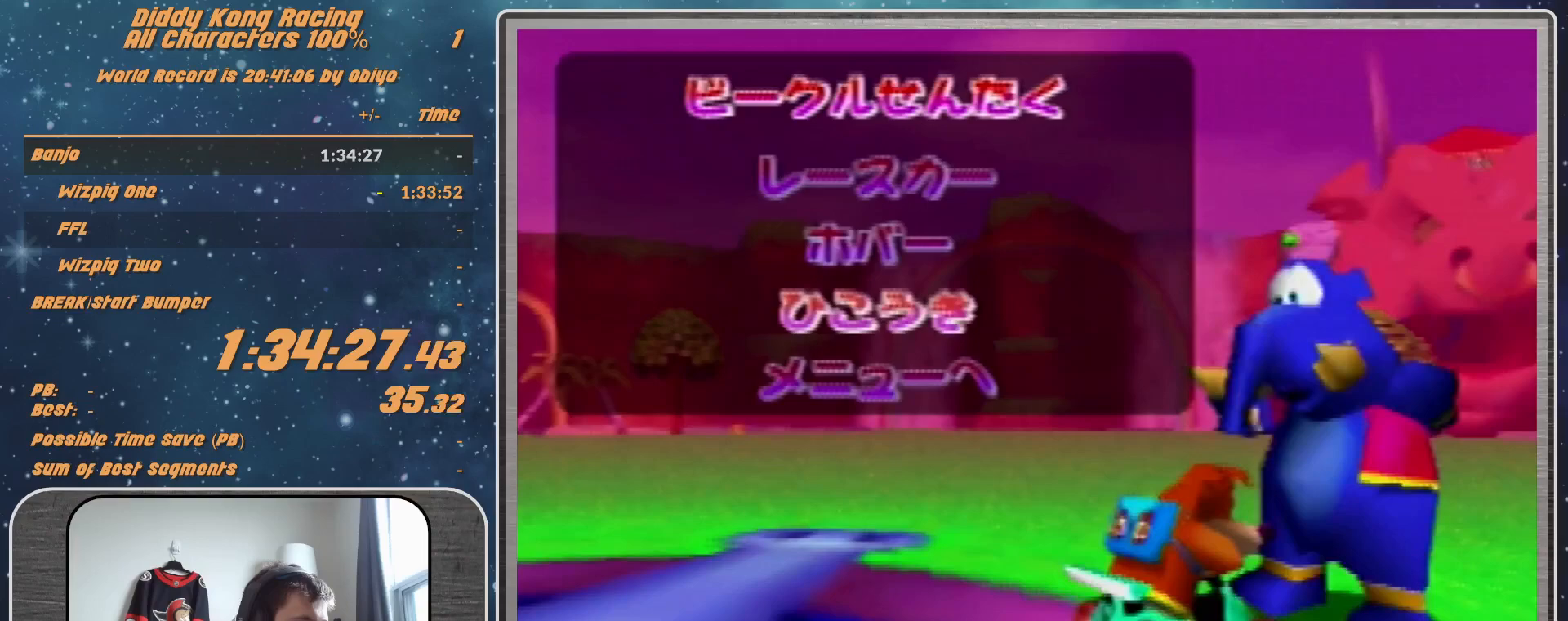
{"buttons": [], "left_stick": "center", "events": []}
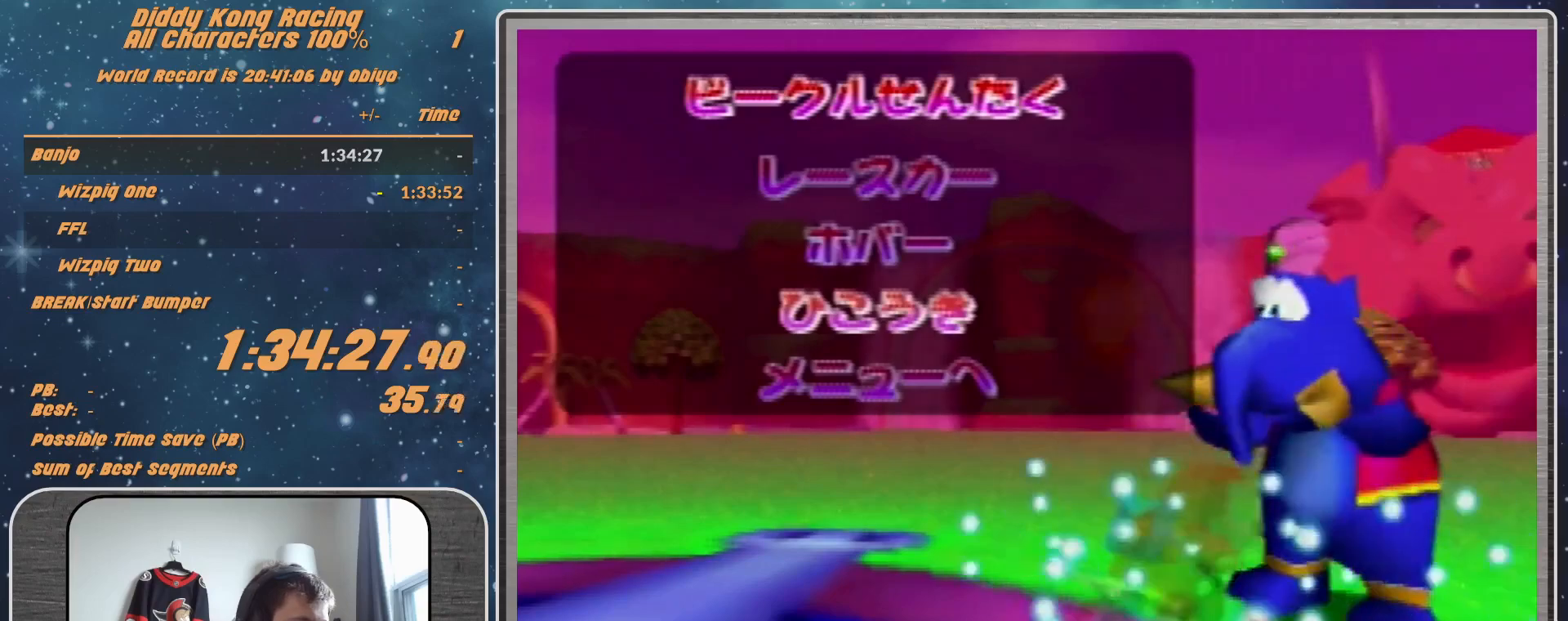
{"buttons": [], "left_stick": "center", "events": [[433, "B", "down"], [500, "B", "up"]]}
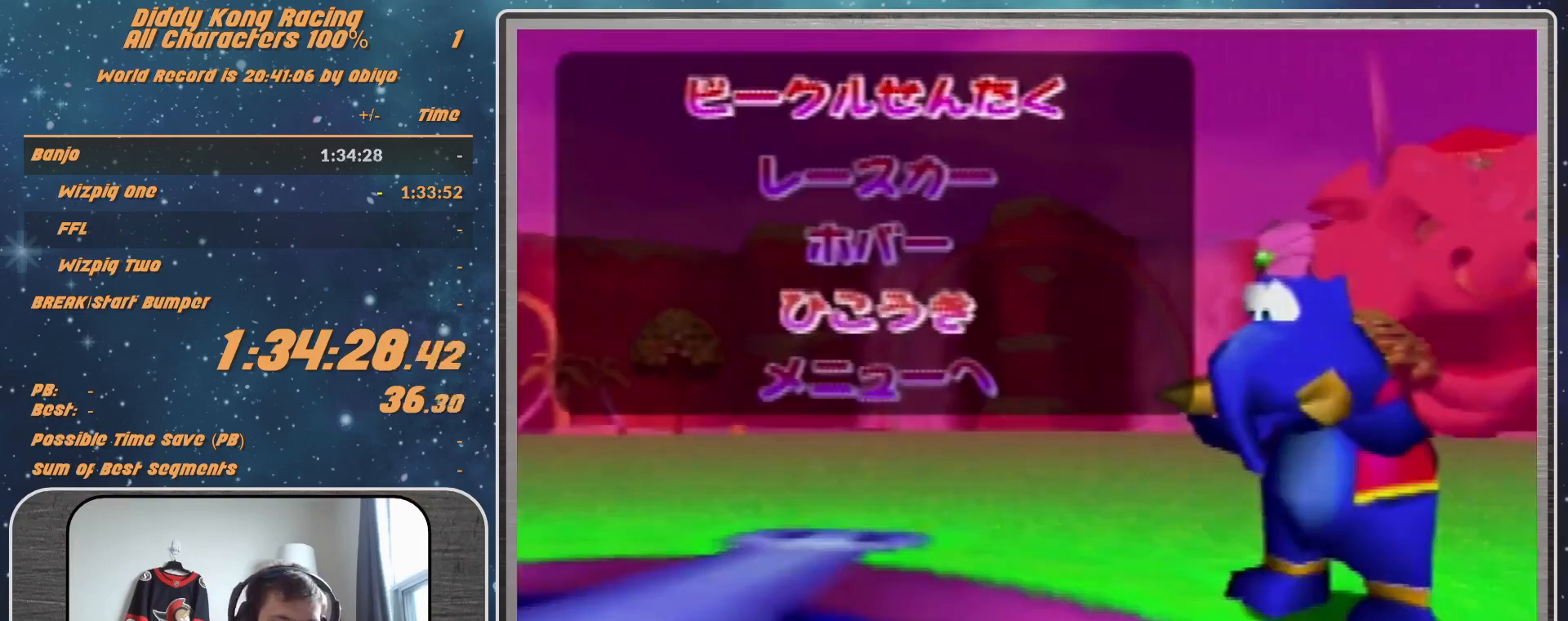
{"buttons": ["B"], "left_stick": "center", "events": [[67, "B", "down"], [133, "B", "up"], [233, "B", "down"], [300, "B", "up"], [400, "B", "down"]]}
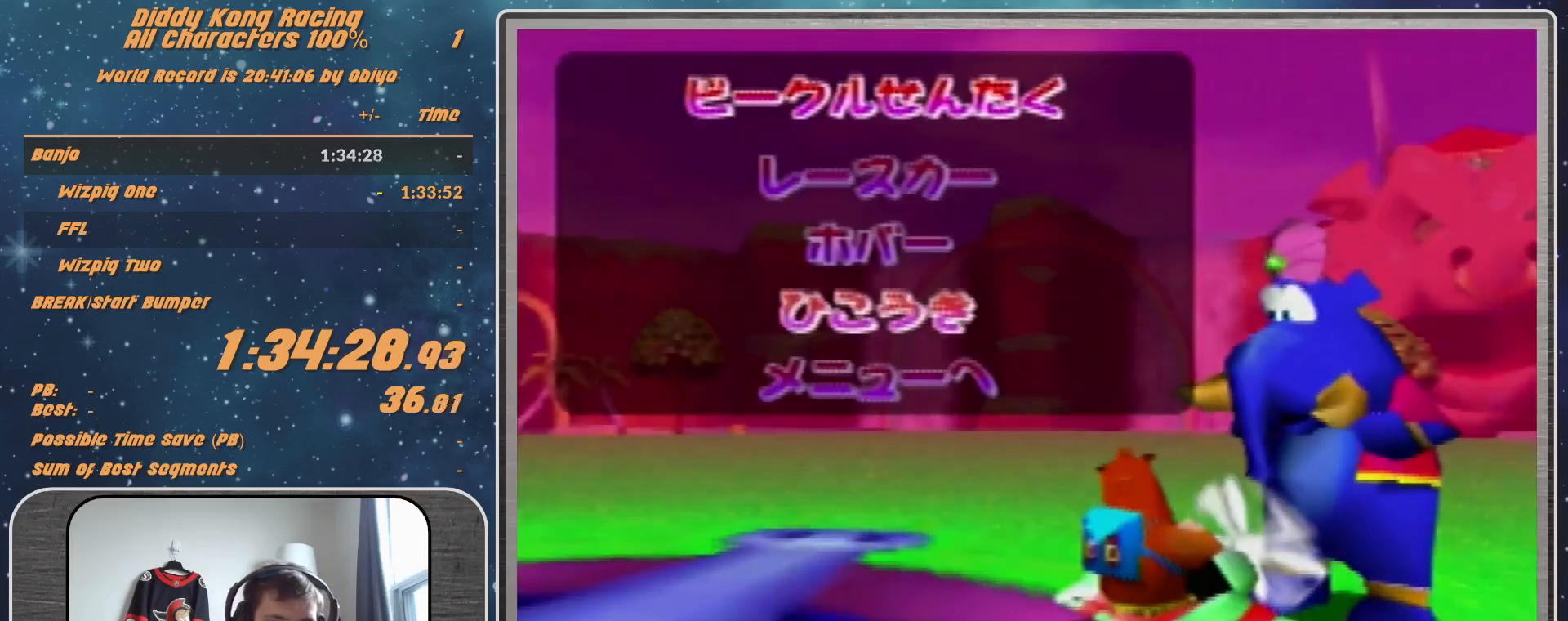
{"buttons": [], "left_stick": "center", "events": [[100, "B", "up"], [167, "B", "down"], [433, "B", "up"]]}
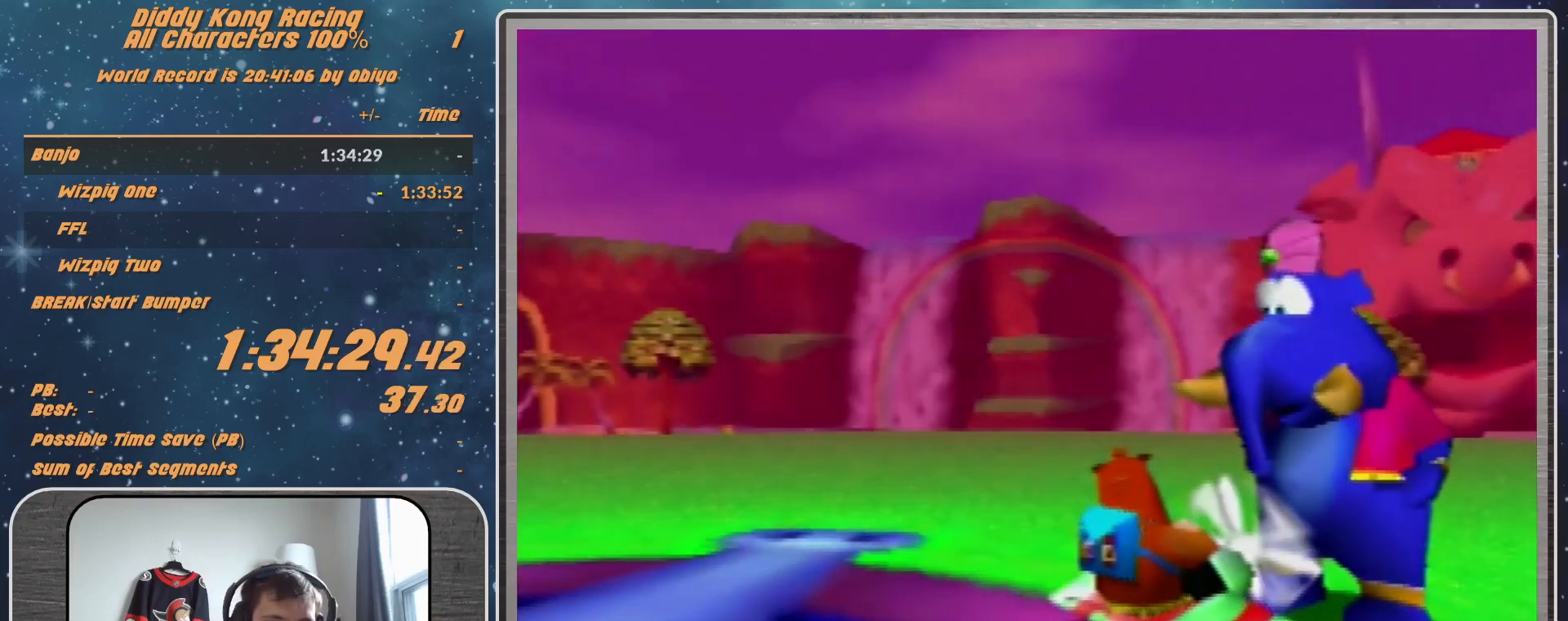
{"buttons": ["A"], "left_stick": "left", "events": [[167, "A", "down"], [467, "left_stick", "left"]]}
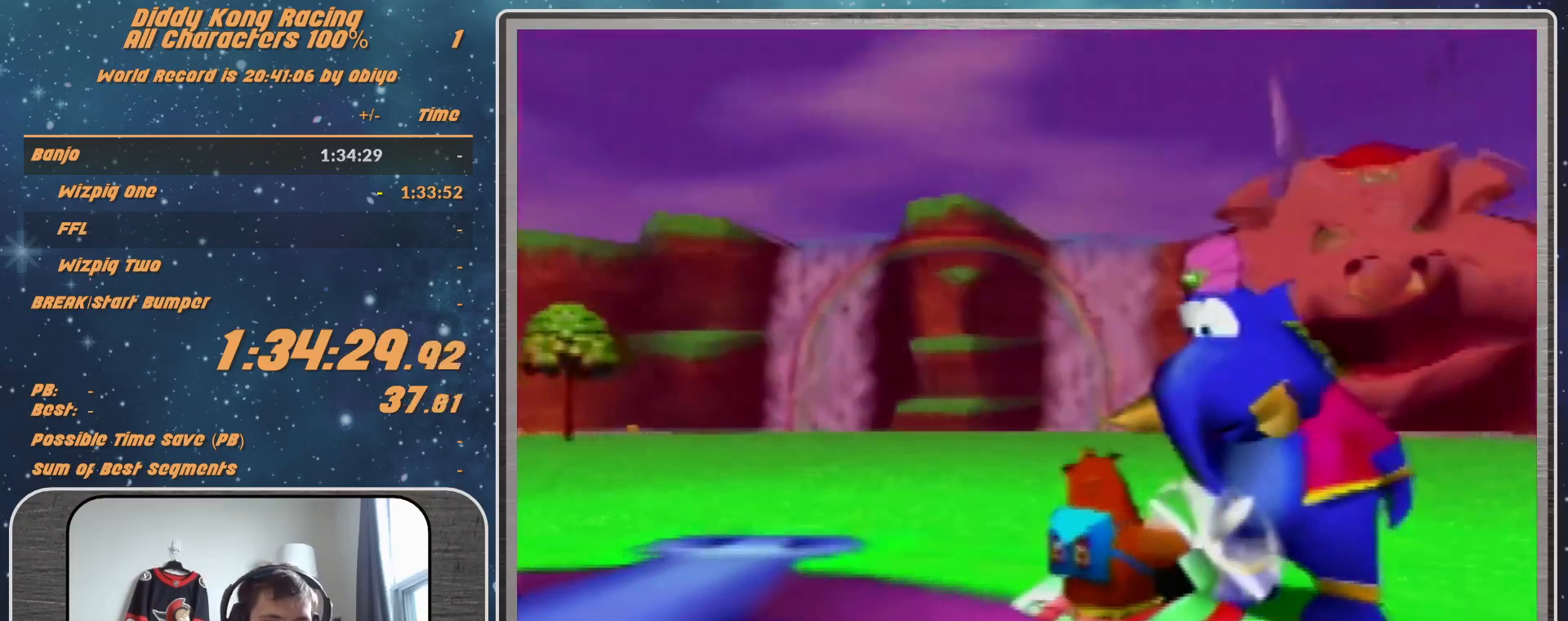
{"buttons": ["A"], "left_stick": "left", "events": []}
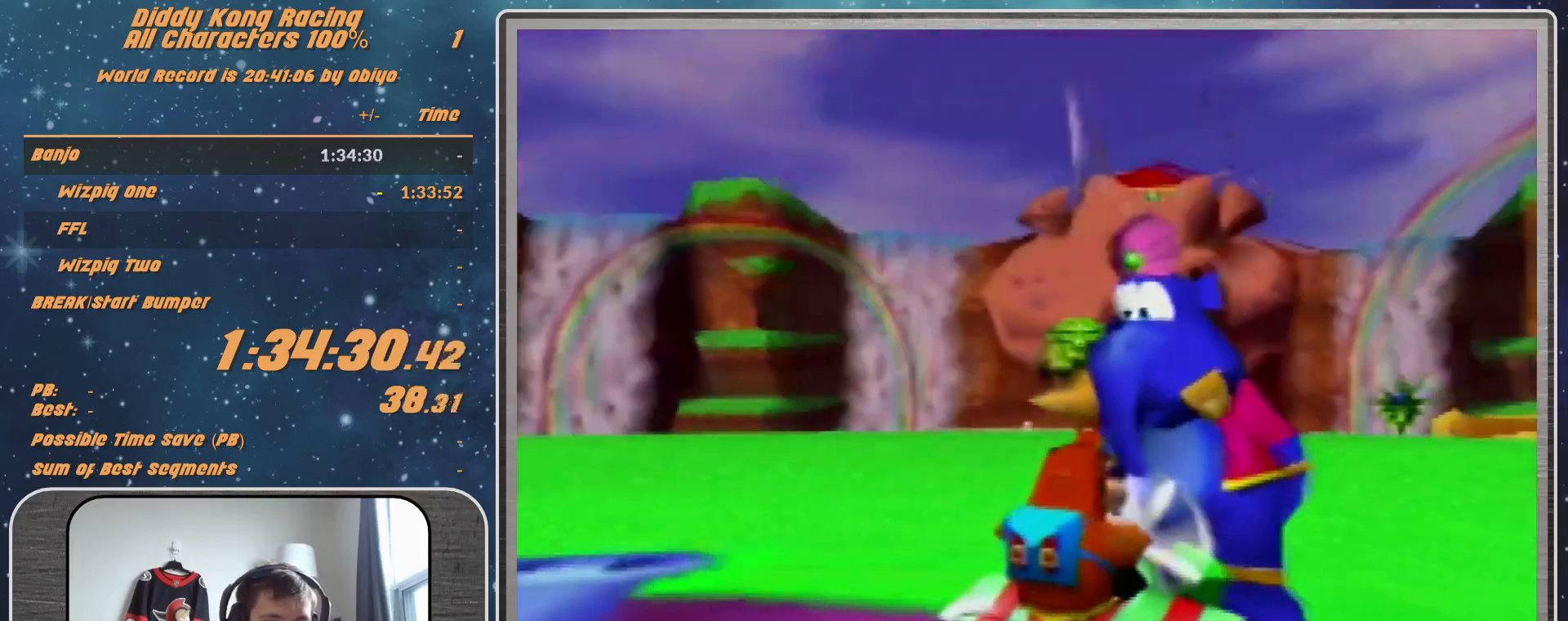
{"buttons": ["A"], "left_stick": "left", "events": []}
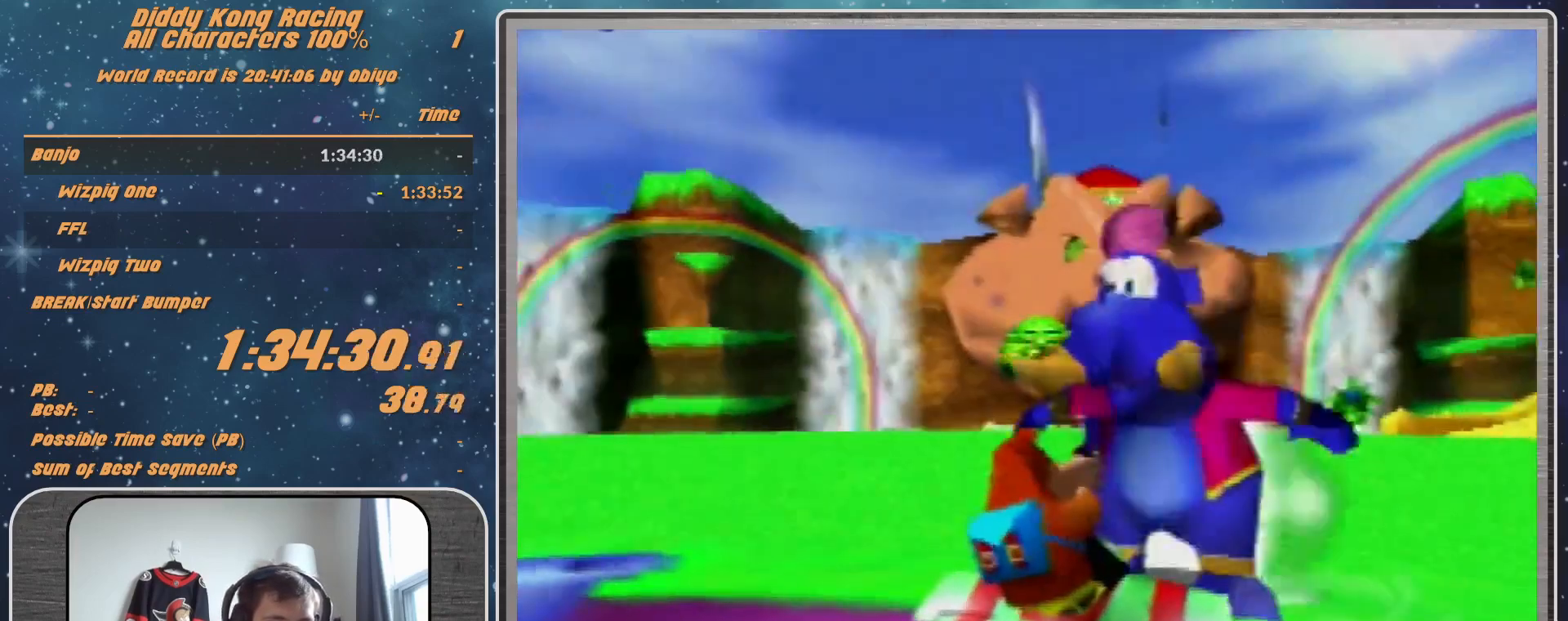
{"buttons": ["A"], "left_stick": "left", "events": []}
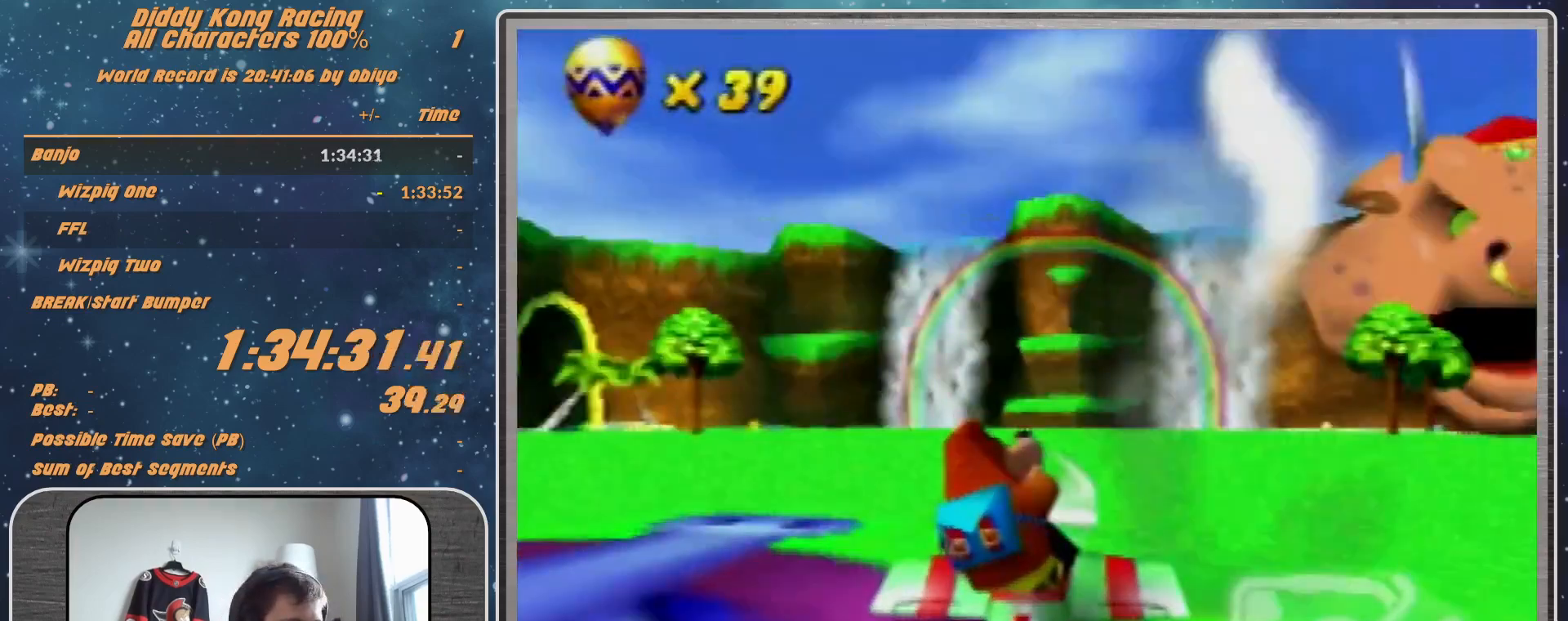
{"buttons": ["A"], "left_stick": "center", "events": [[100, "left_stick", "center"]]}
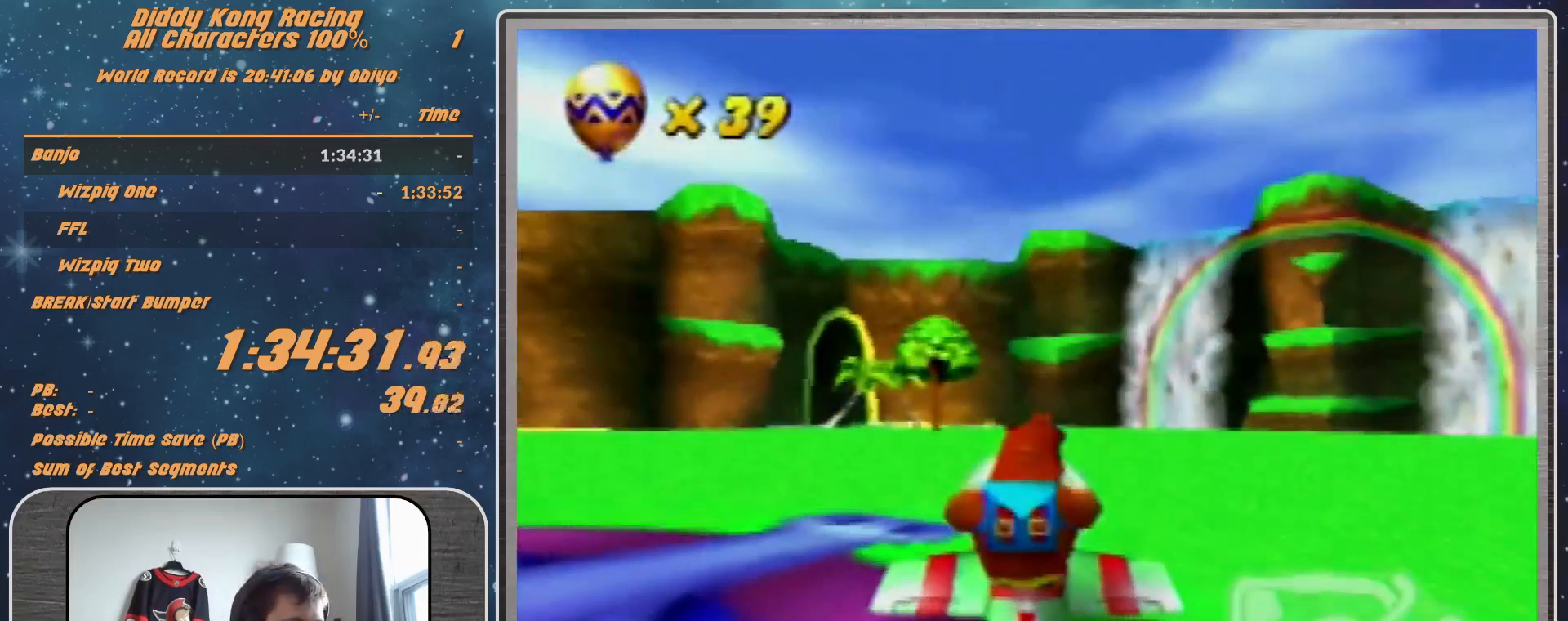
{"buttons": ["A"], "left_stick": "center", "events": []}
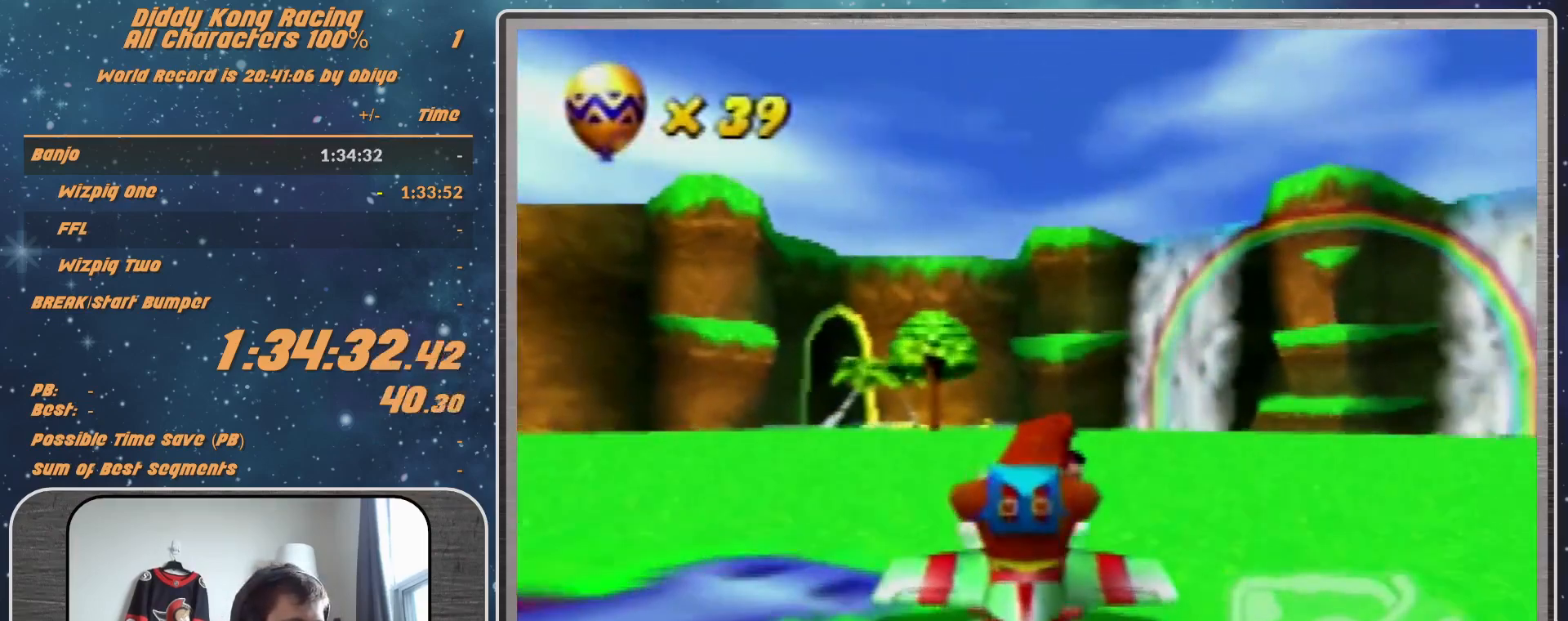
{"buttons": ["A", "R1"], "left_stick": "center", "events": [[67, "R1", "down"], [167, "left_stick", "down"], [300, "left_stick", "center"]]}
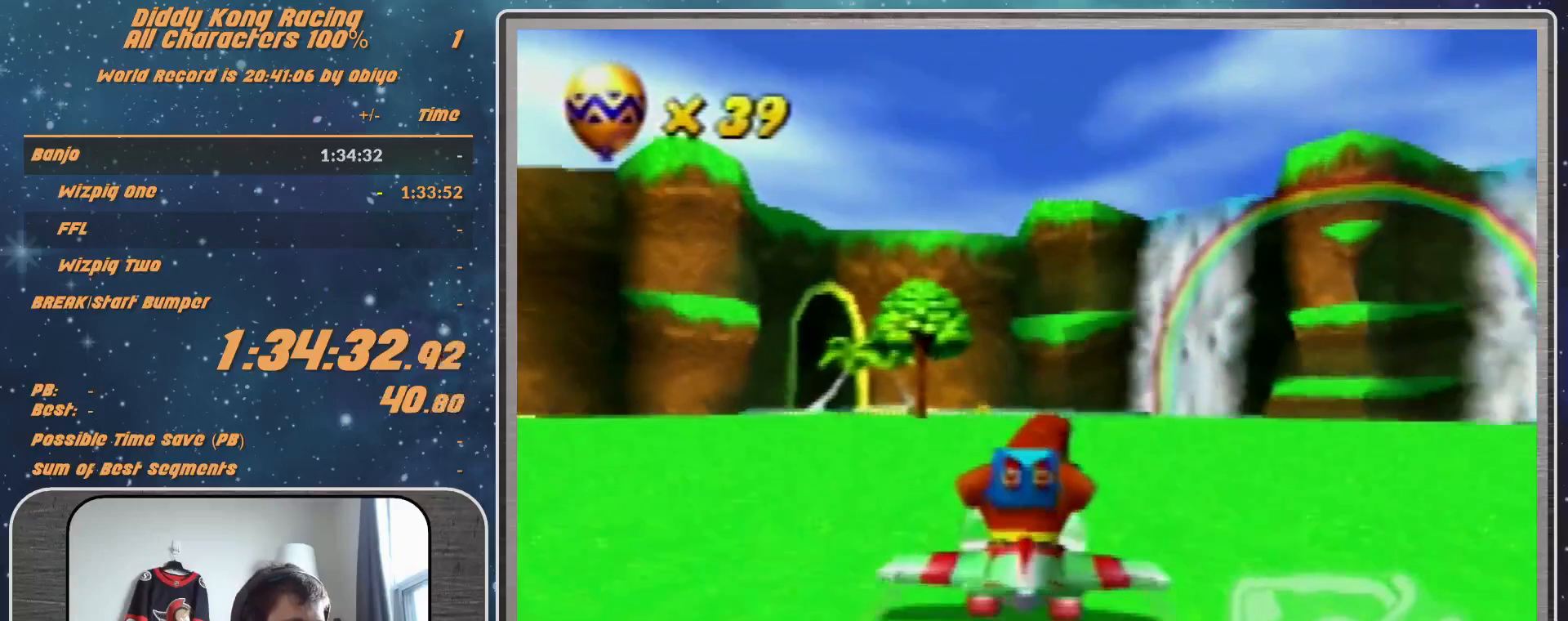
{"buttons": ["A", "R1"], "left_stick": "center", "events": [[300, "left_stick", "down"], [400, "left_stick", "center"]]}
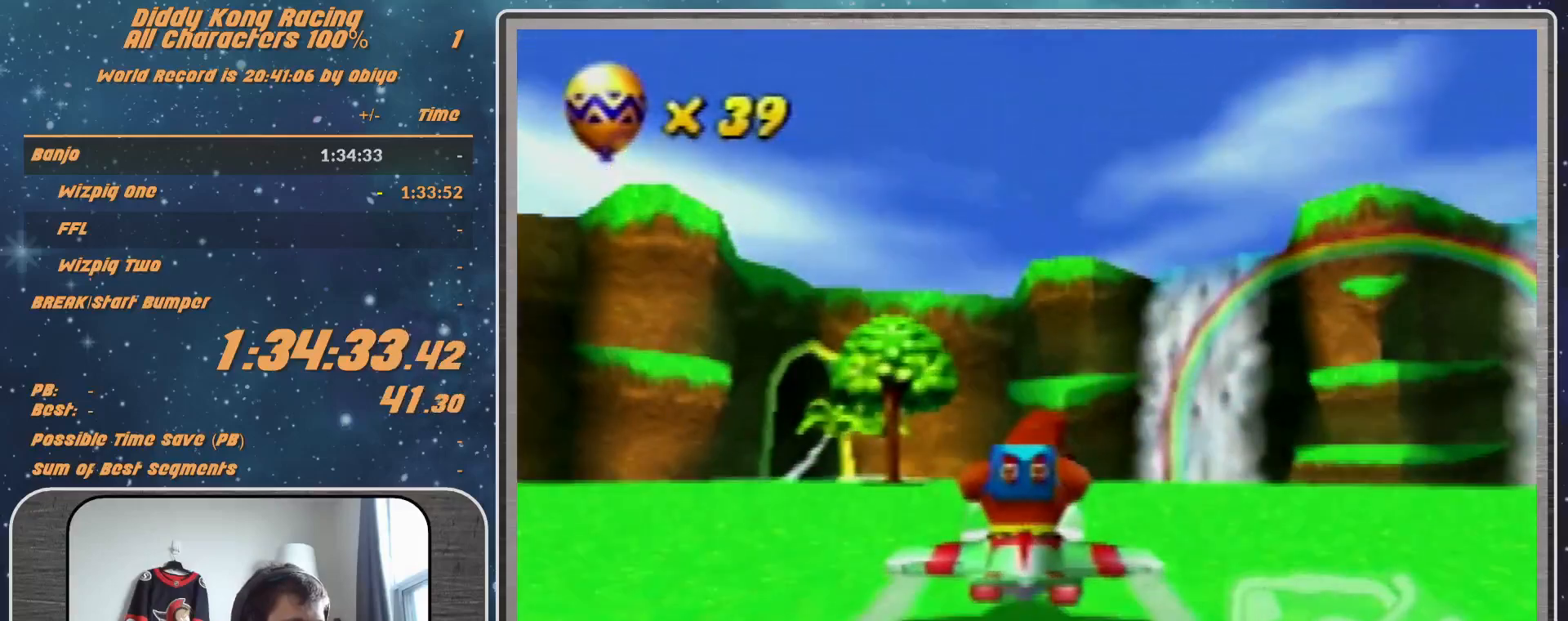
{"buttons": ["A", "R1"], "left_stick": "center", "events": [[367, "left_stick", "up"], [500, "left_stick", "center"]]}
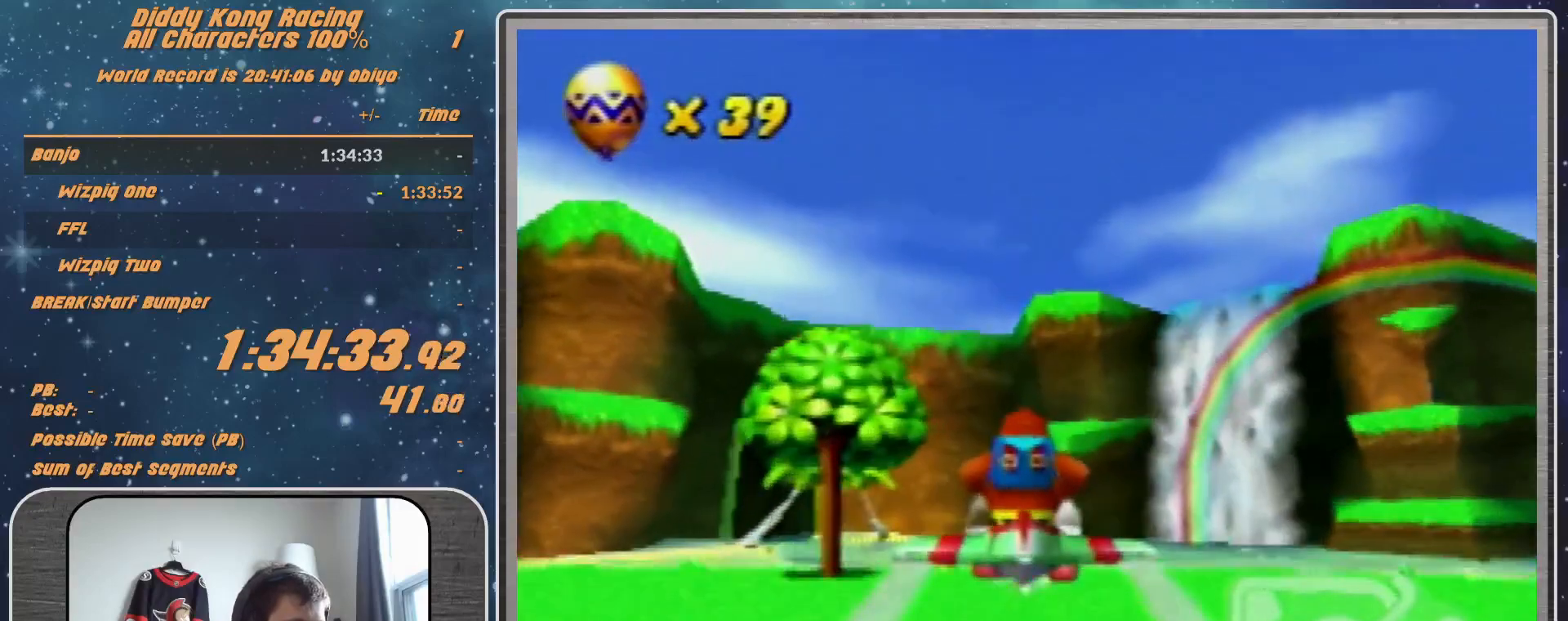
{"buttons": [], "left_stick": "center", "events": [[133, "left_stick", "left"], [233, "left_stick", "center"], [367, "A", "up"], [367, "R1", "up"]]}
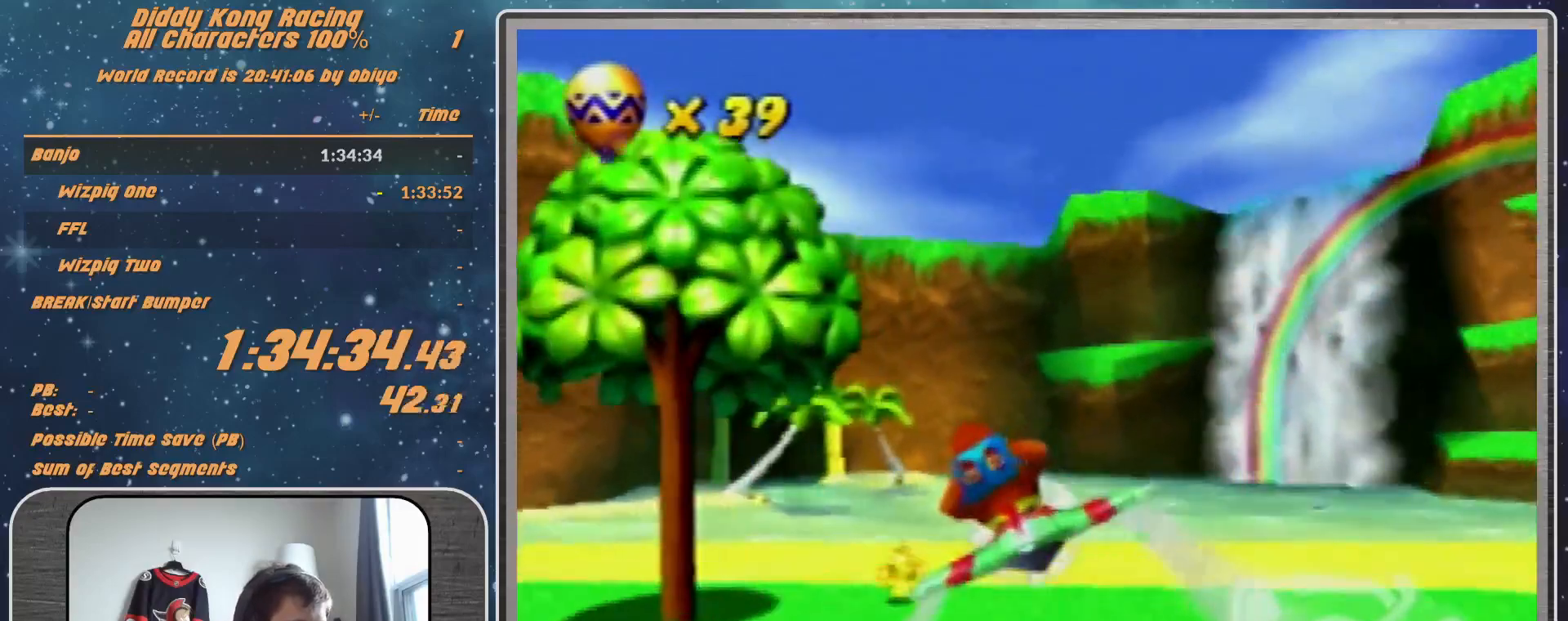
{"buttons": ["R1"], "left_stick": "center", "events": [[67, "R1", "down"], [67, "left_stick", "left"], [133, "R1", "up"], [200, "R1", "down"], [400, "left_stick", "center"]]}
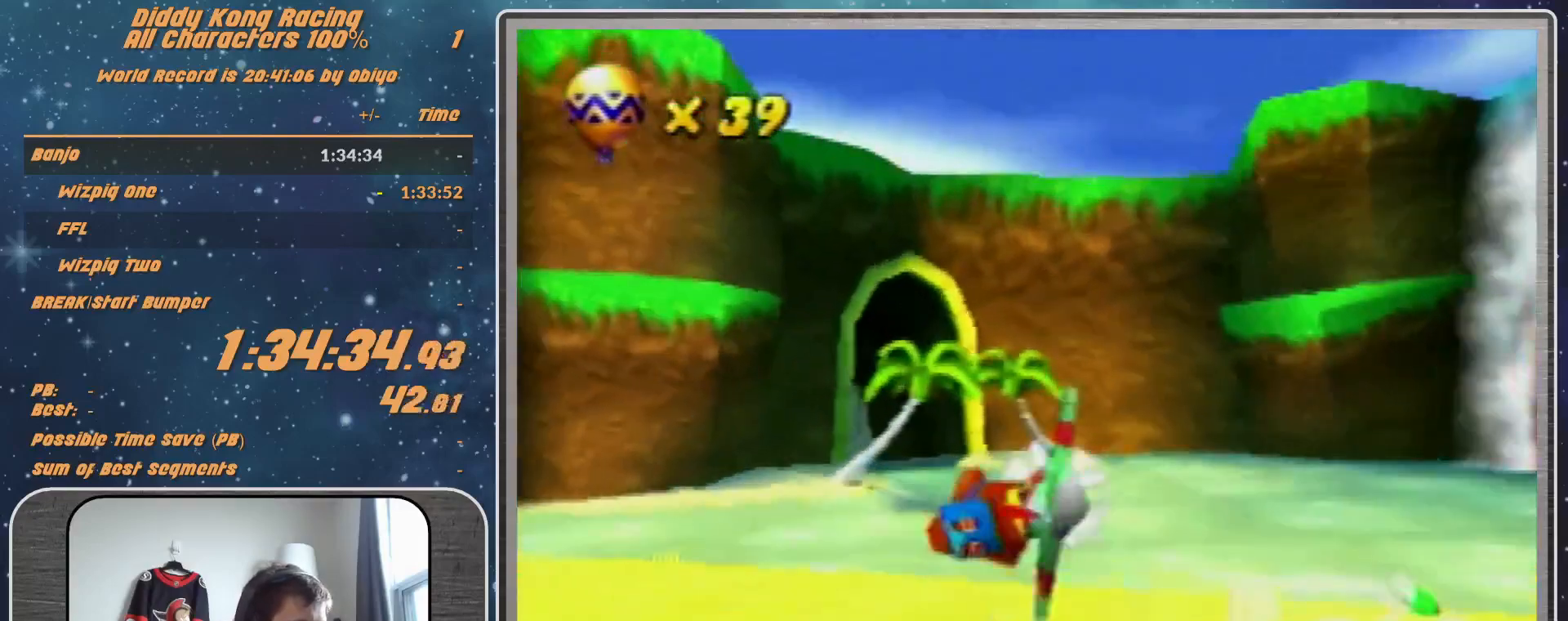
{"buttons": ["R1"], "left_stick": "center", "events": []}
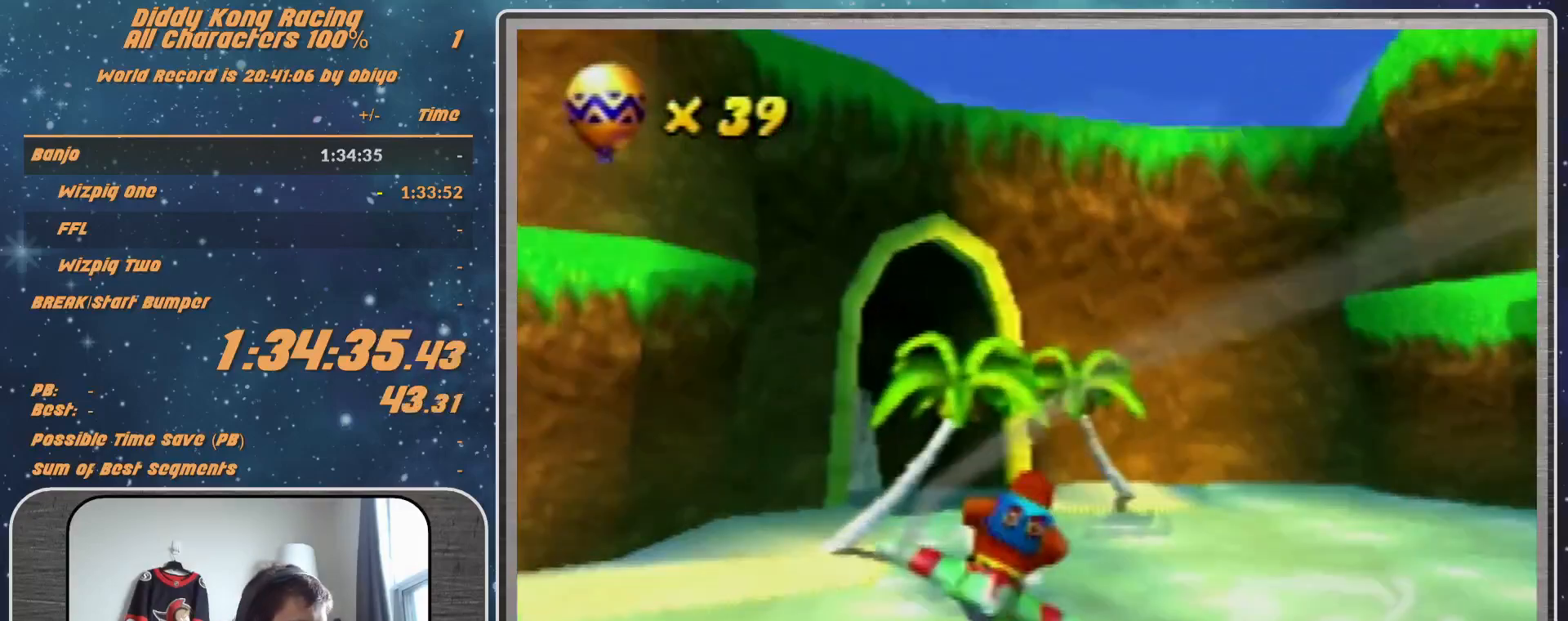
{"buttons": ["R1"], "left_stick": "left", "events": [[133, "left_stick", "left"], [267, "R1", "up"], [333, "R1", "down"]]}
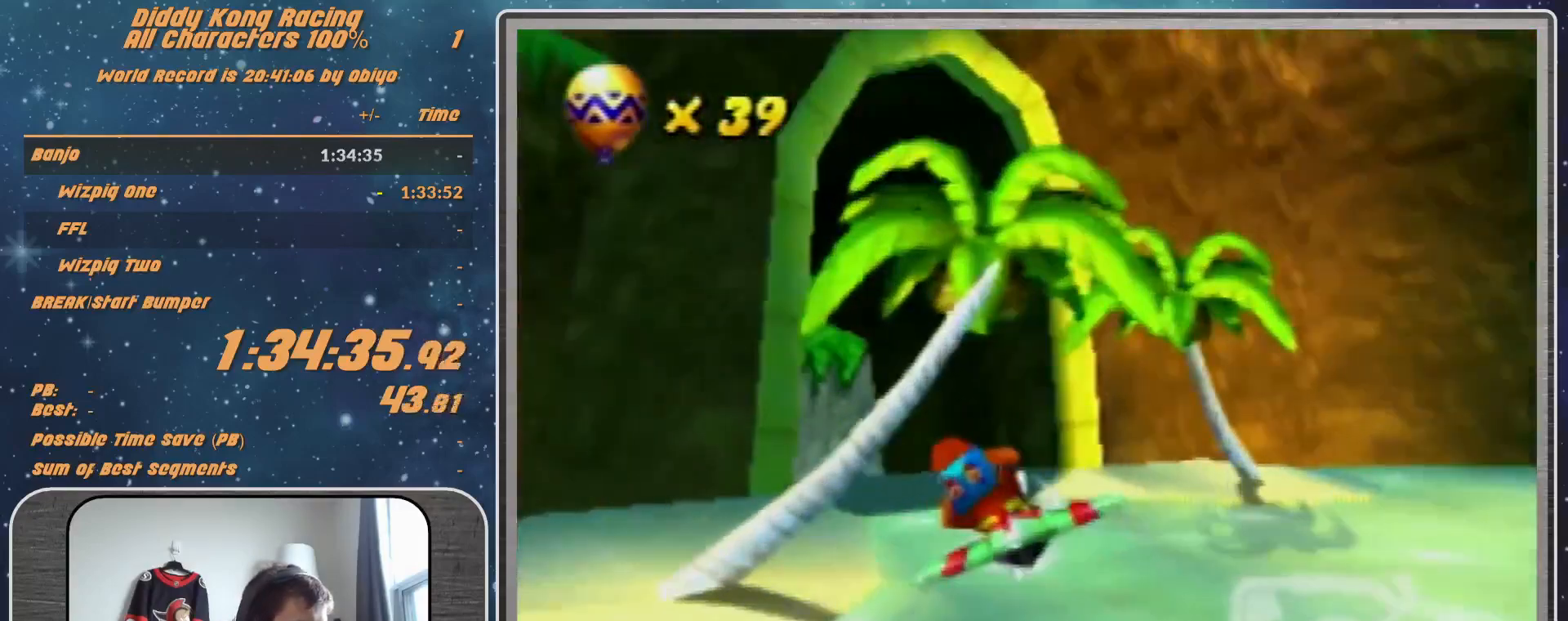
{"buttons": ["R1"], "left_stick": "up-left", "events": [[67, "R1", "up"], [100, "R1", "down"], [367, "left_stick", "up-left"]]}
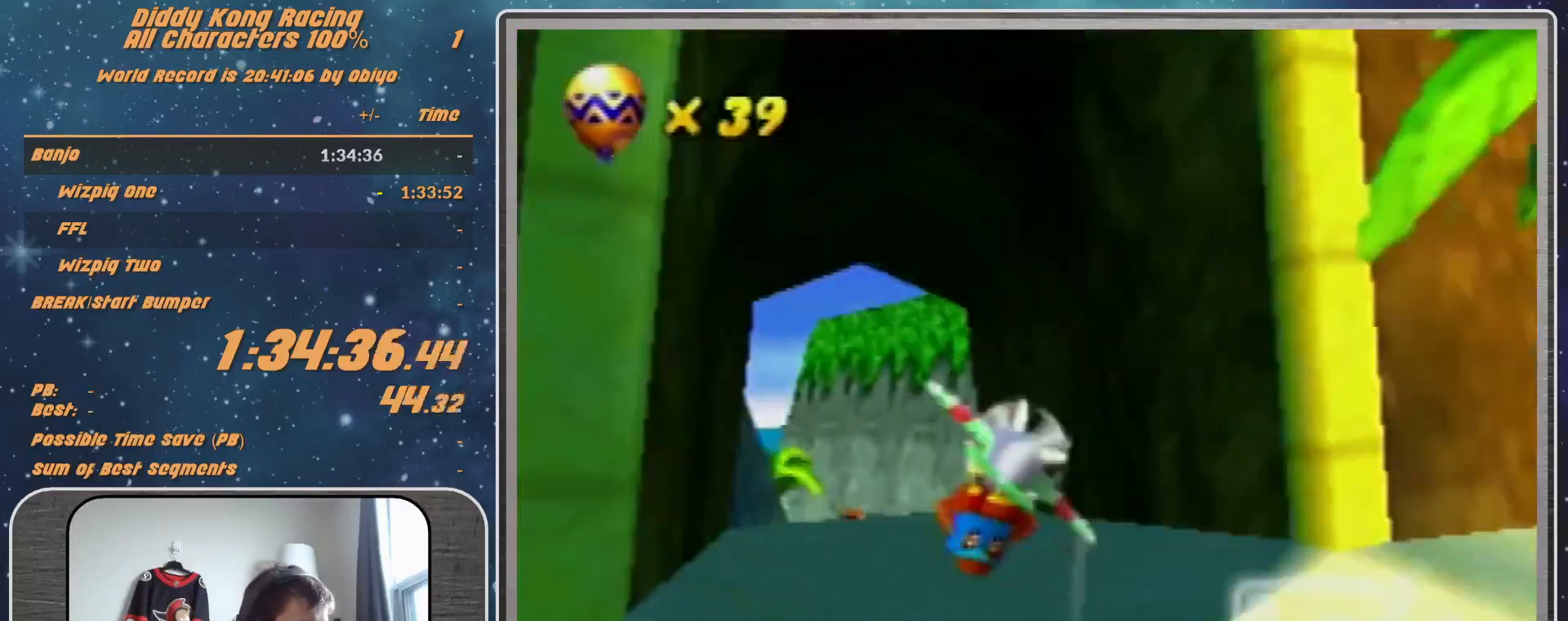
{"buttons": ["R1"], "left_stick": "left", "events": [[33, "R1", "up"], [267, "R1", "down"], [333, "left_stick", "left"], [400, "R1", "up"], [467, "R1", "down"]]}
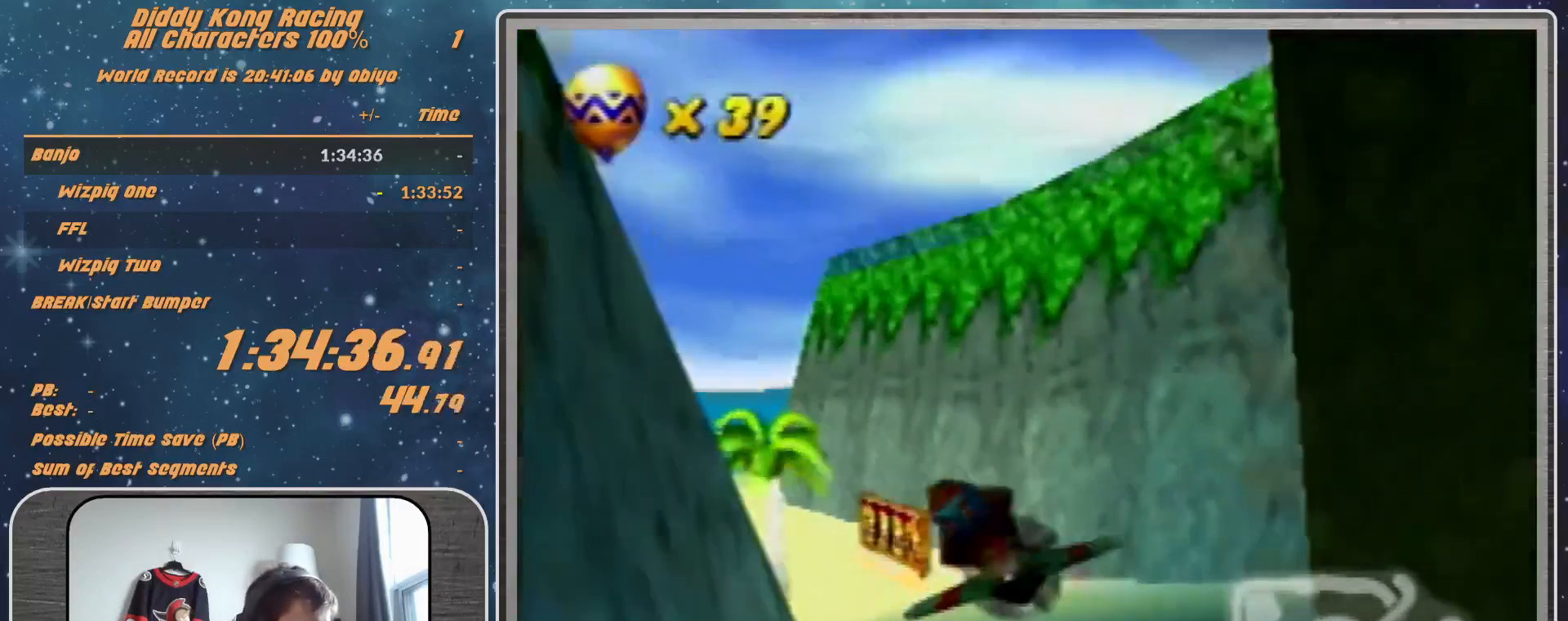
{"buttons": ["R1"], "left_stick": "left", "events": [[200, "R1", "up"], [200, "left_stick", "up-left"], [333, "R1", "down"], [433, "R1", "up"], [433, "left_stick", "left"], [500, "R1", "down"]]}
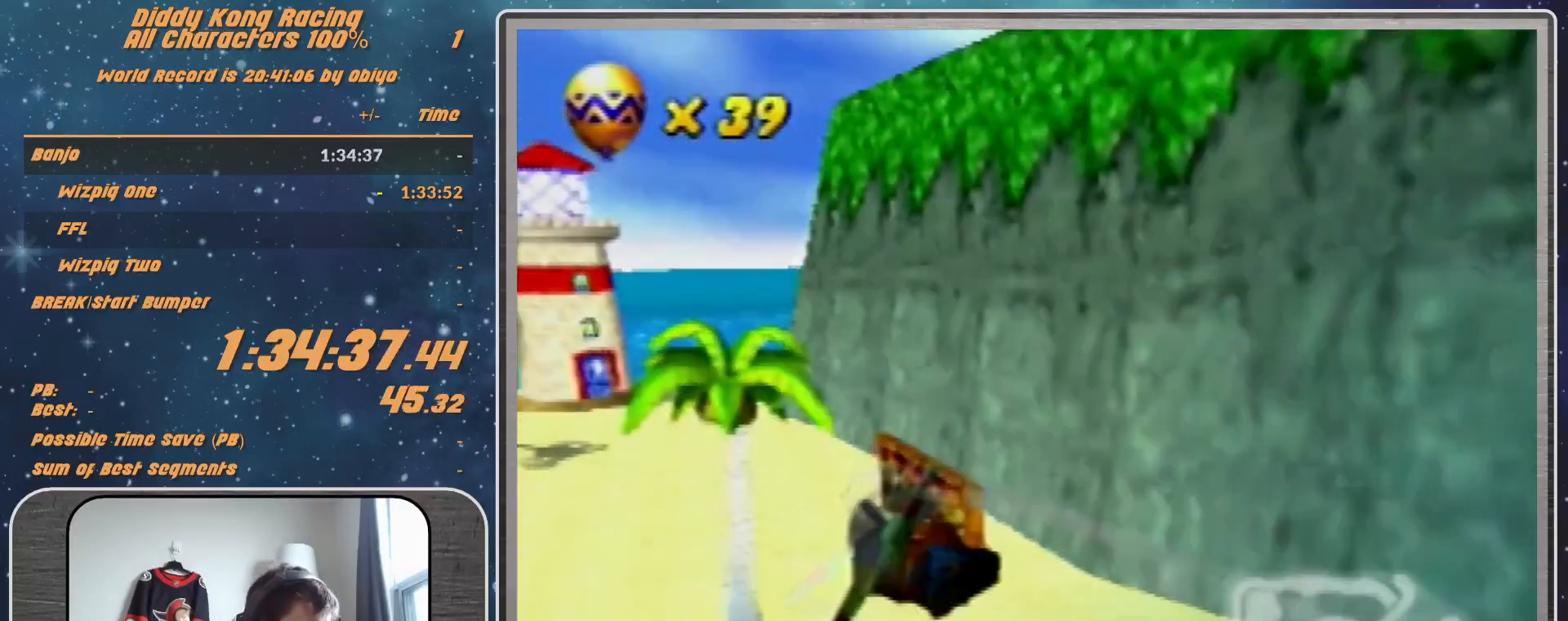
{"buttons": ["R1"], "left_stick": "up", "events": [[67, "A", "down"], [267, "A", "up"], [333, "left_stick", "up-left"], [433, "left_stick", "up"]]}
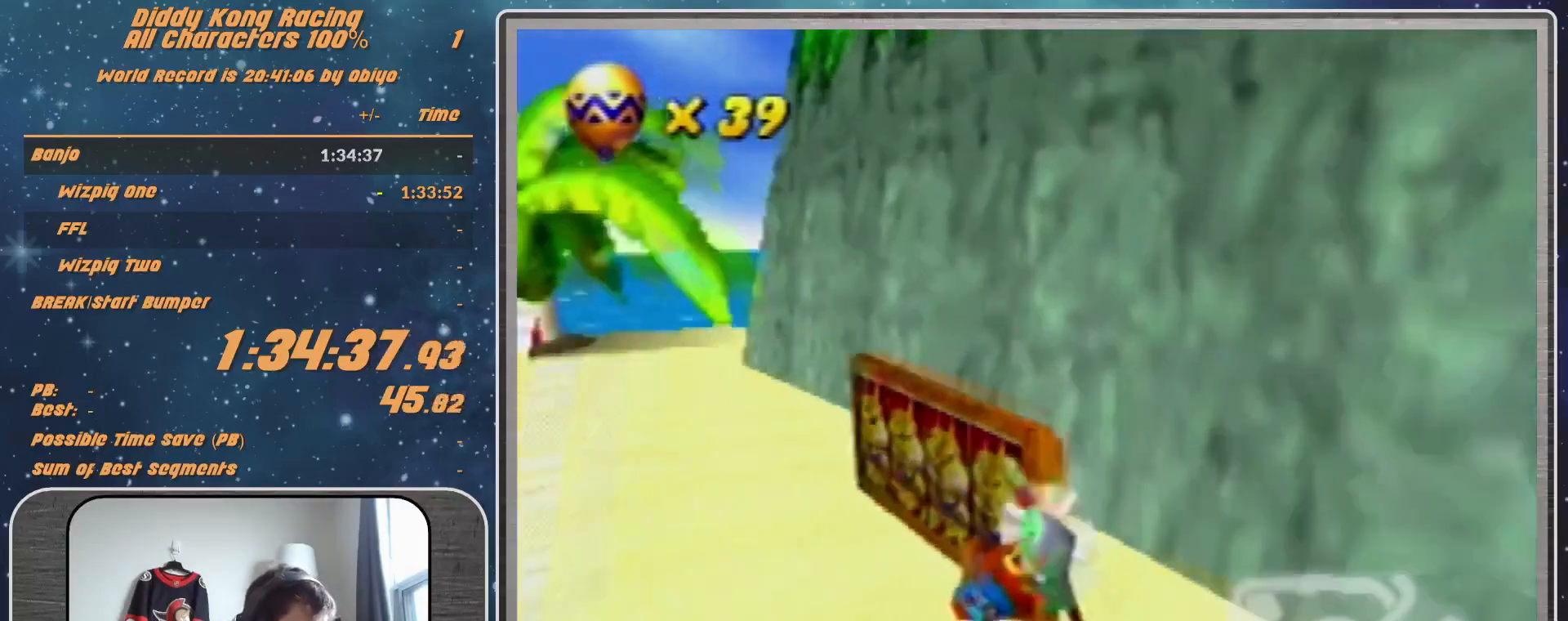
{"buttons": ["Z"], "left_stick": "up-left", "events": [[33, "Z", "down"], [100, "R1", "up"], [100, "Z", "up"], [167, "Z", "down"], [167, "left_stick", "up-left"], [300, "Z", "up"], [333, "Z", "down"]]}
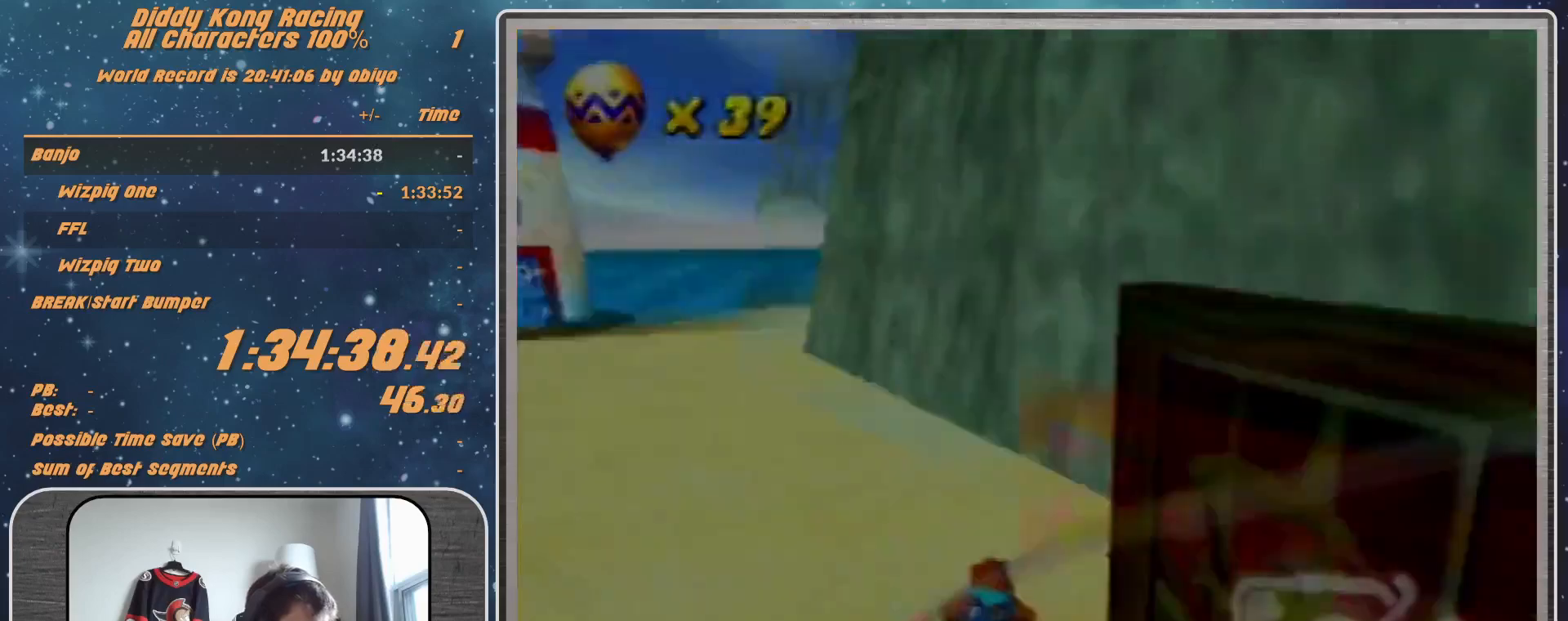
{"buttons": [], "left_stick": "center", "events": [[33, "Z", "up"], [67, "left_stick", "center"]]}